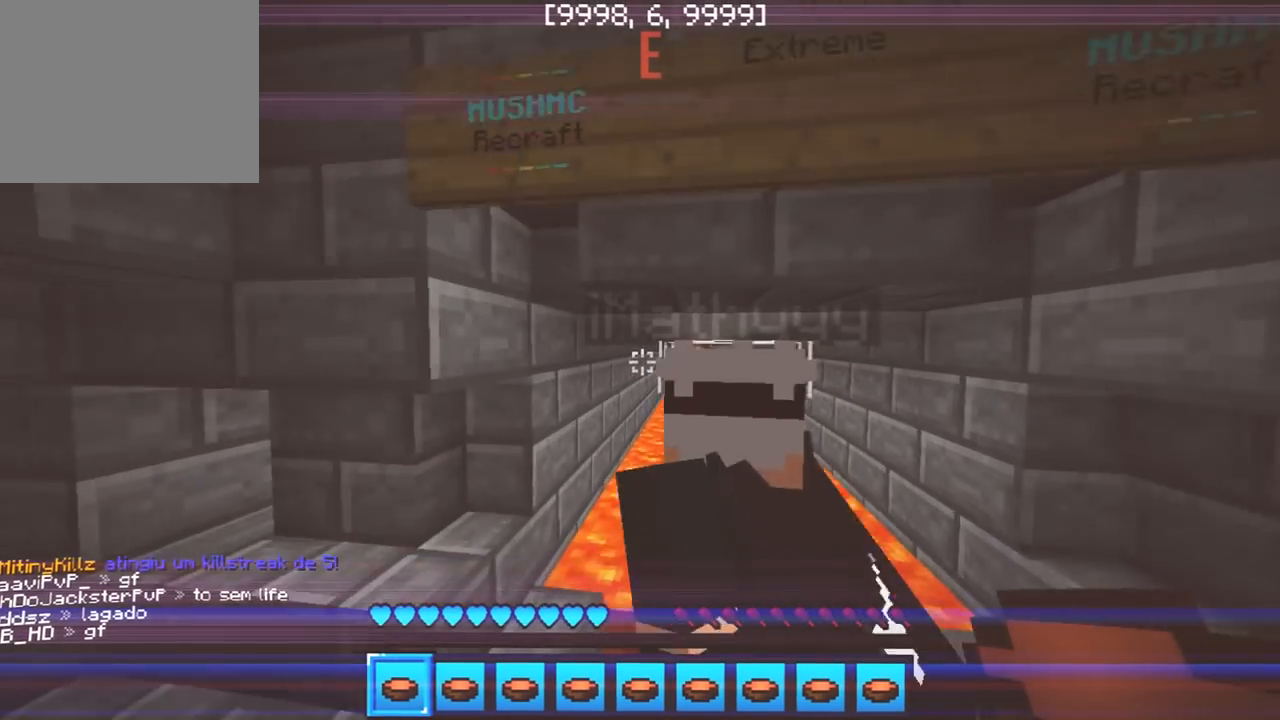
Gameplay with keyboard; each line is a JSON object with the keys held at the frame after it. "events" lists presses ("down") and releases ("up") of "a", "d", "s" and "w" between this image and that frame as [ms after this image, input, new state], when the widget could be followed in between. No other keys are recorded. Mouse input is not recorded.
{"keys": ["w"], "events": []}
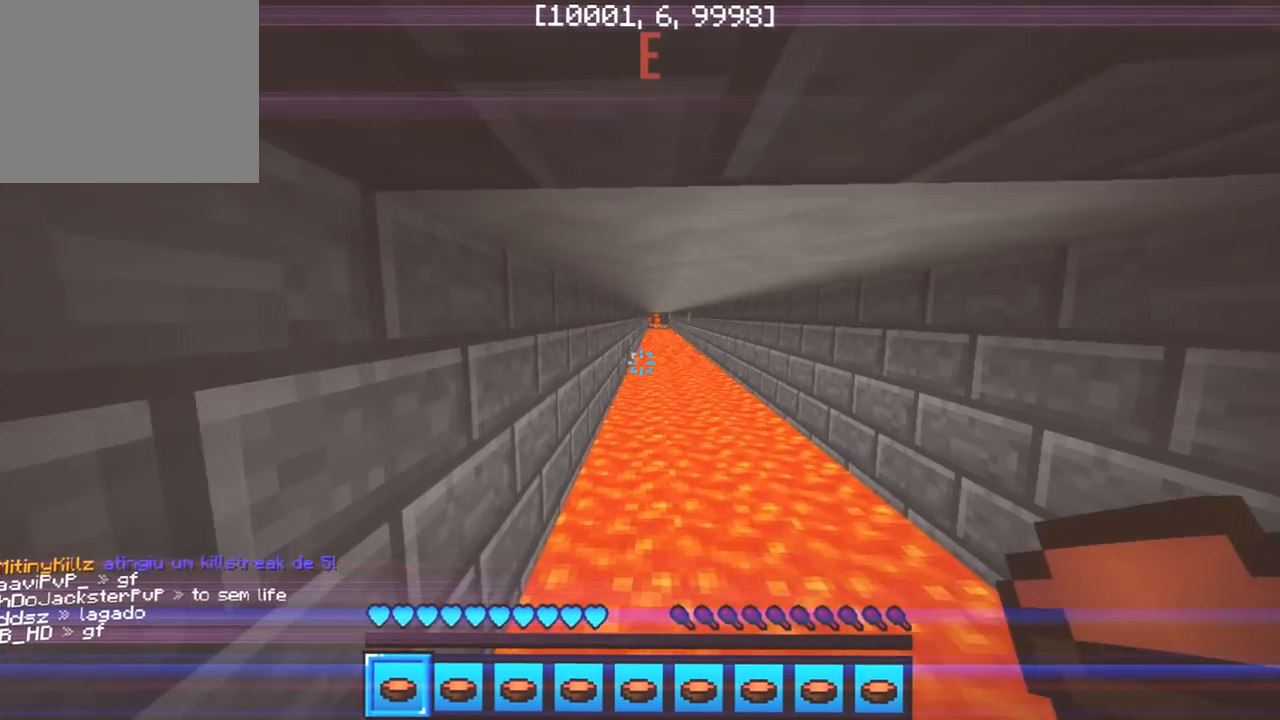
{"keys": ["w"], "events": []}
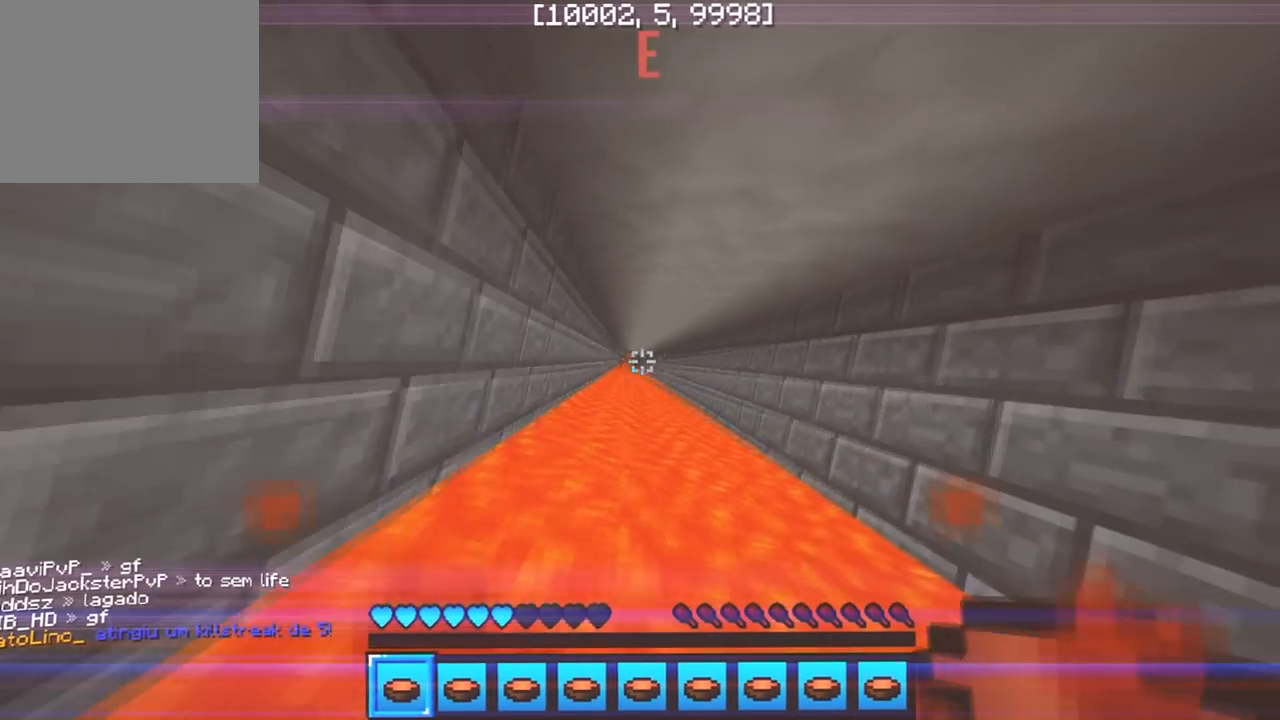
{"keys": ["w"], "events": []}
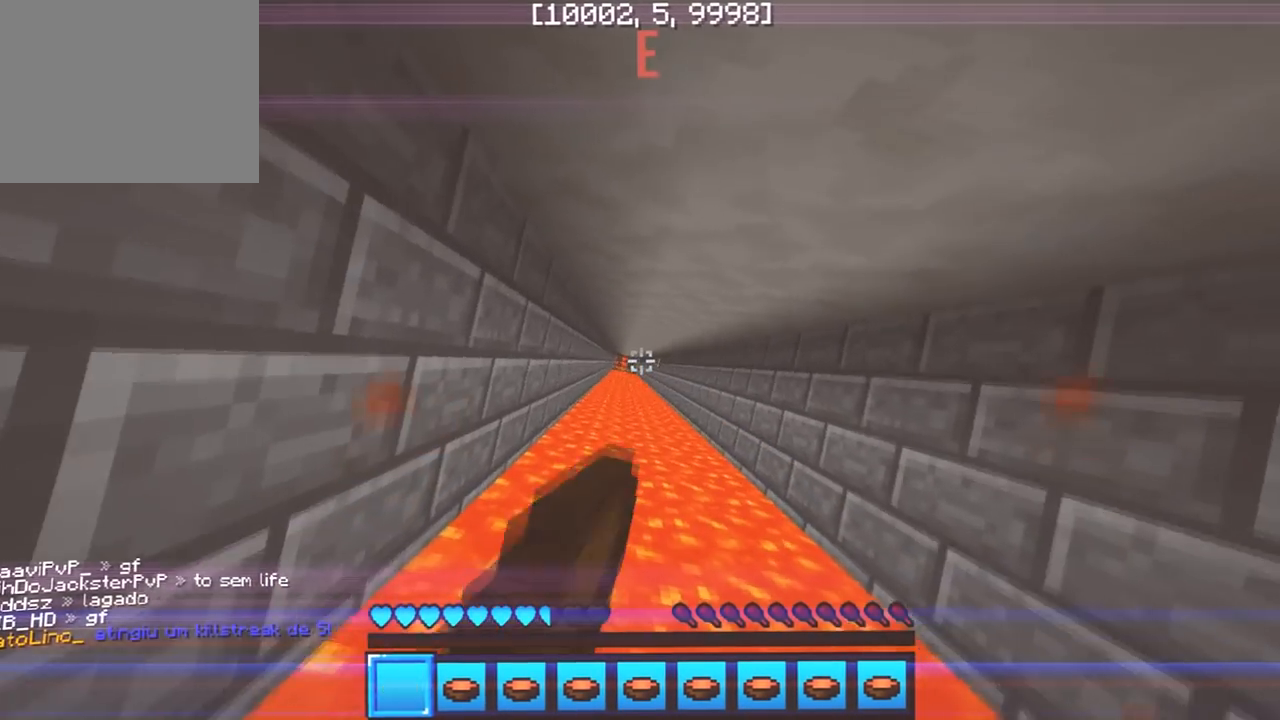
{"keys": ["w"], "events": []}
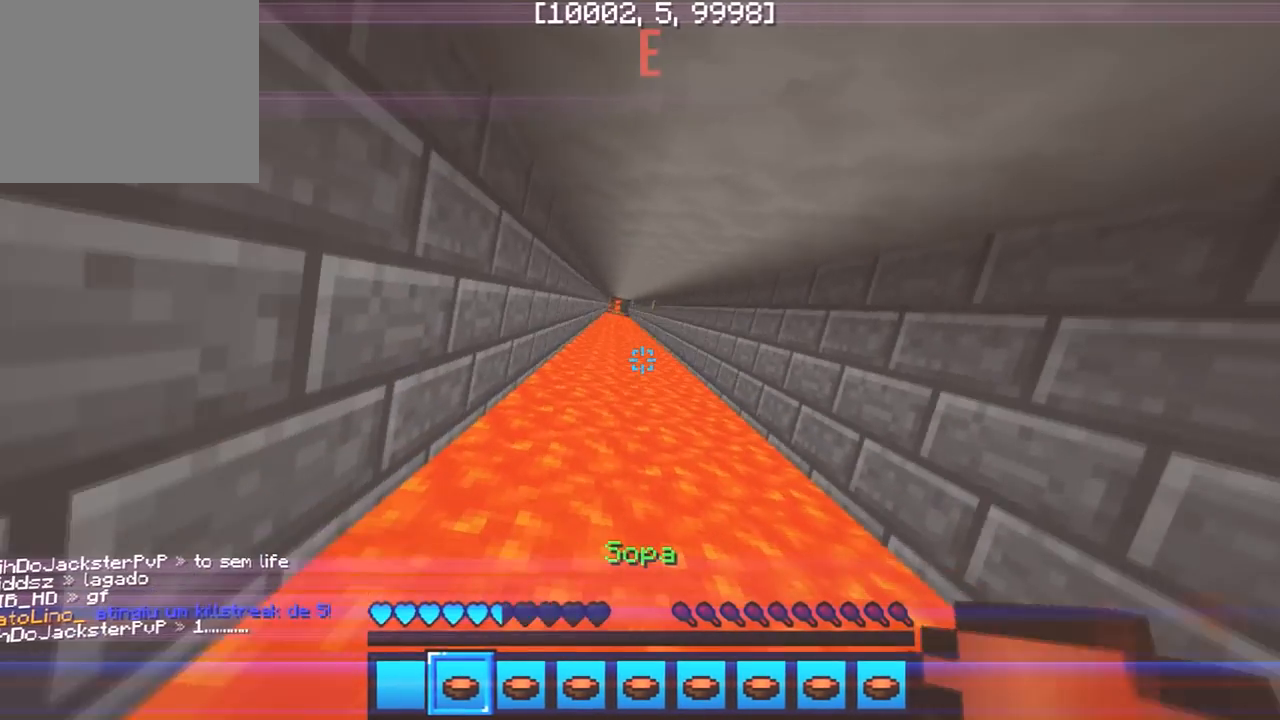
{"keys": ["w"], "events": []}
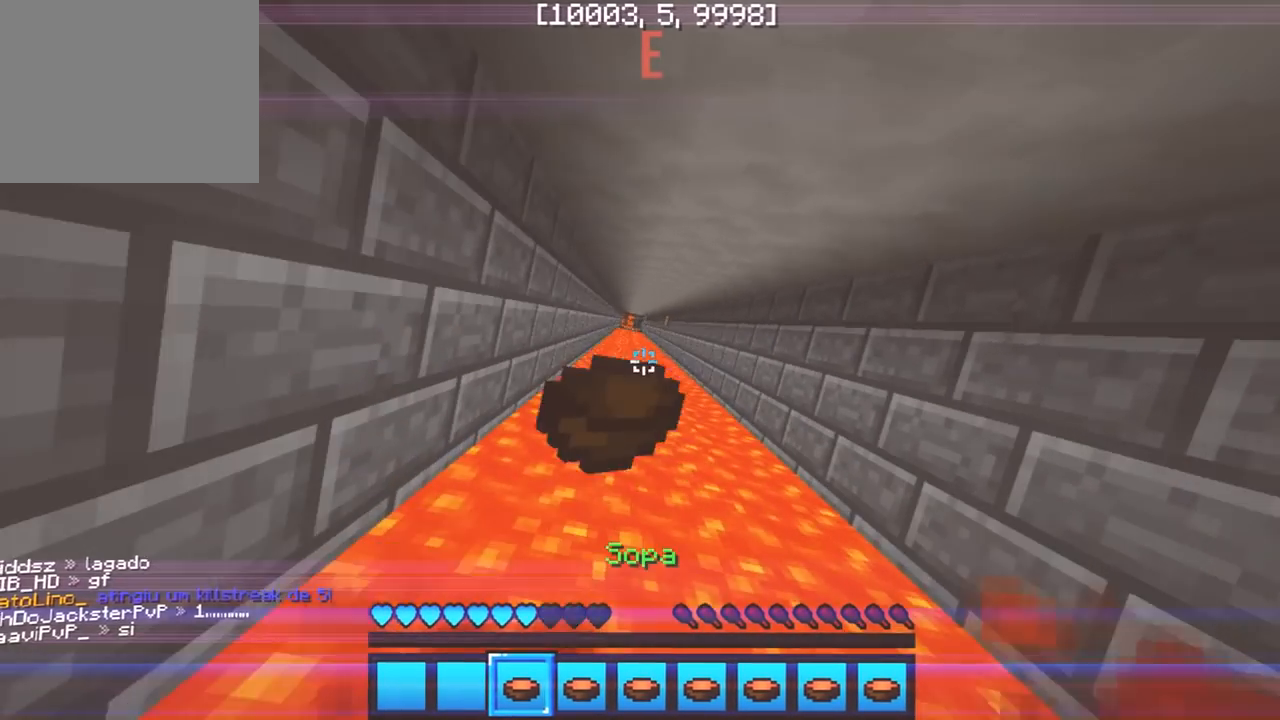
{"keys": ["w"], "events": []}
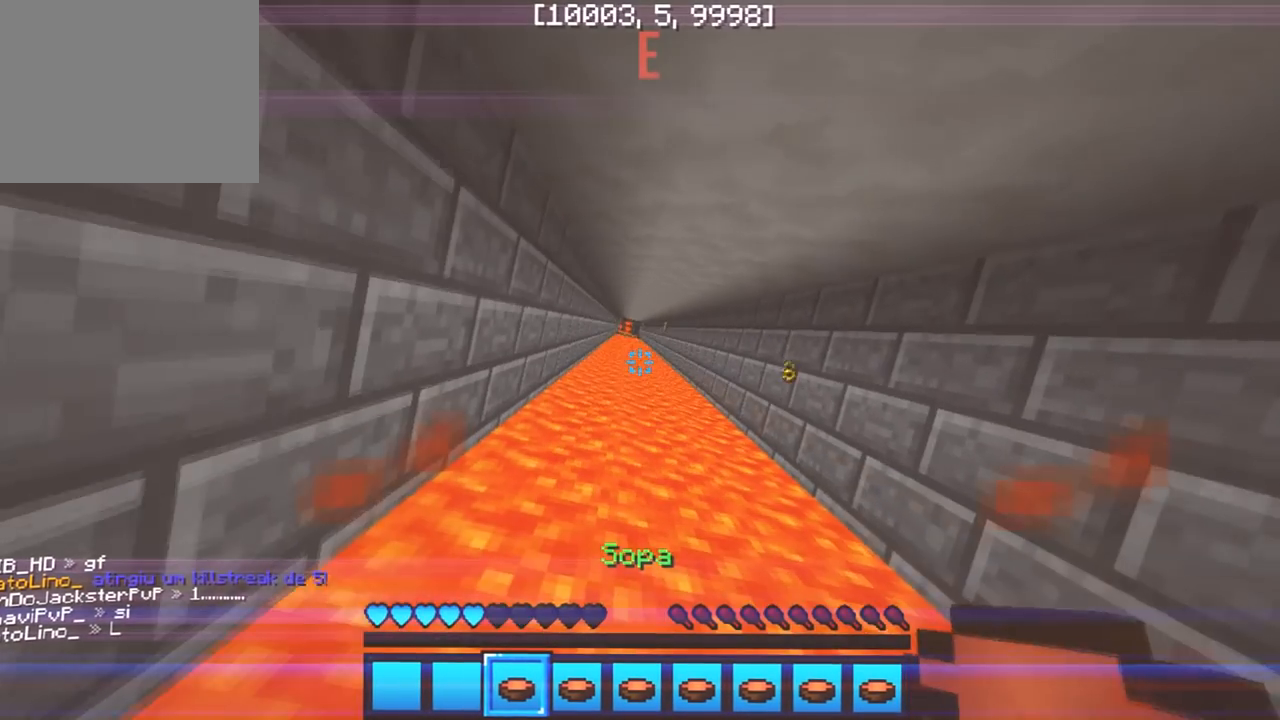
{"keys": ["w"], "events": []}
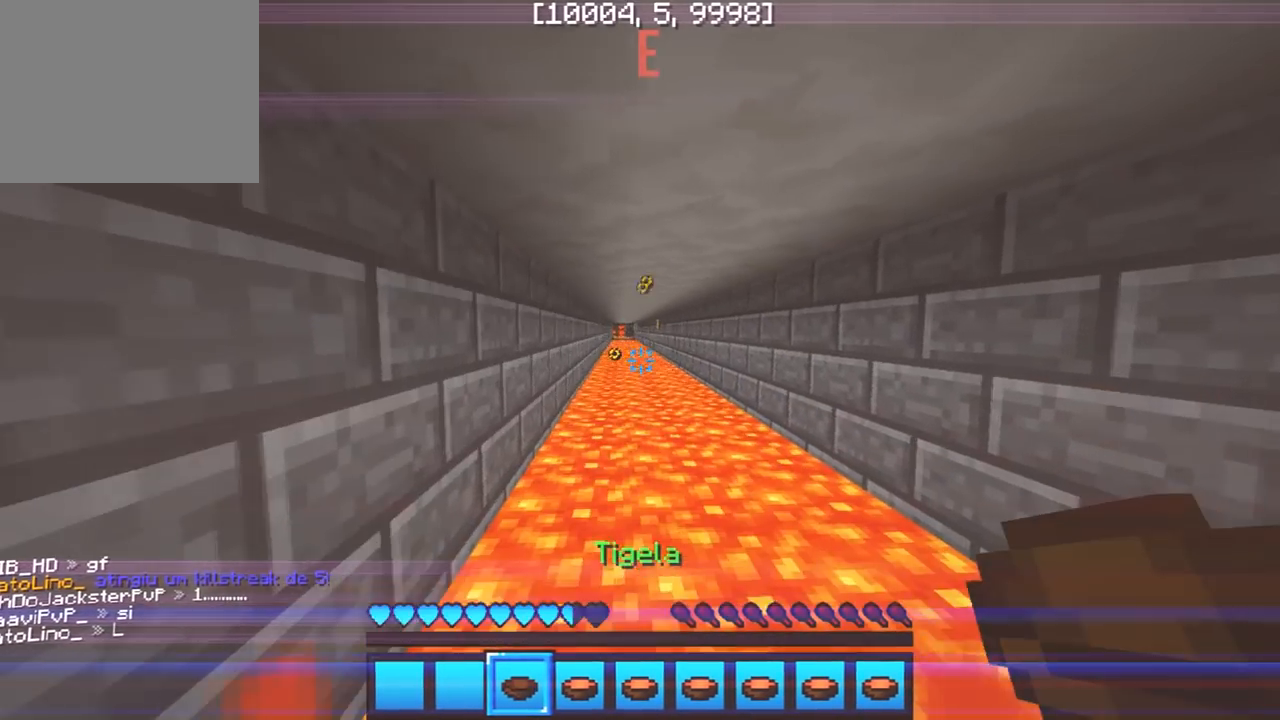
{"keys": ["w"], "events": []}
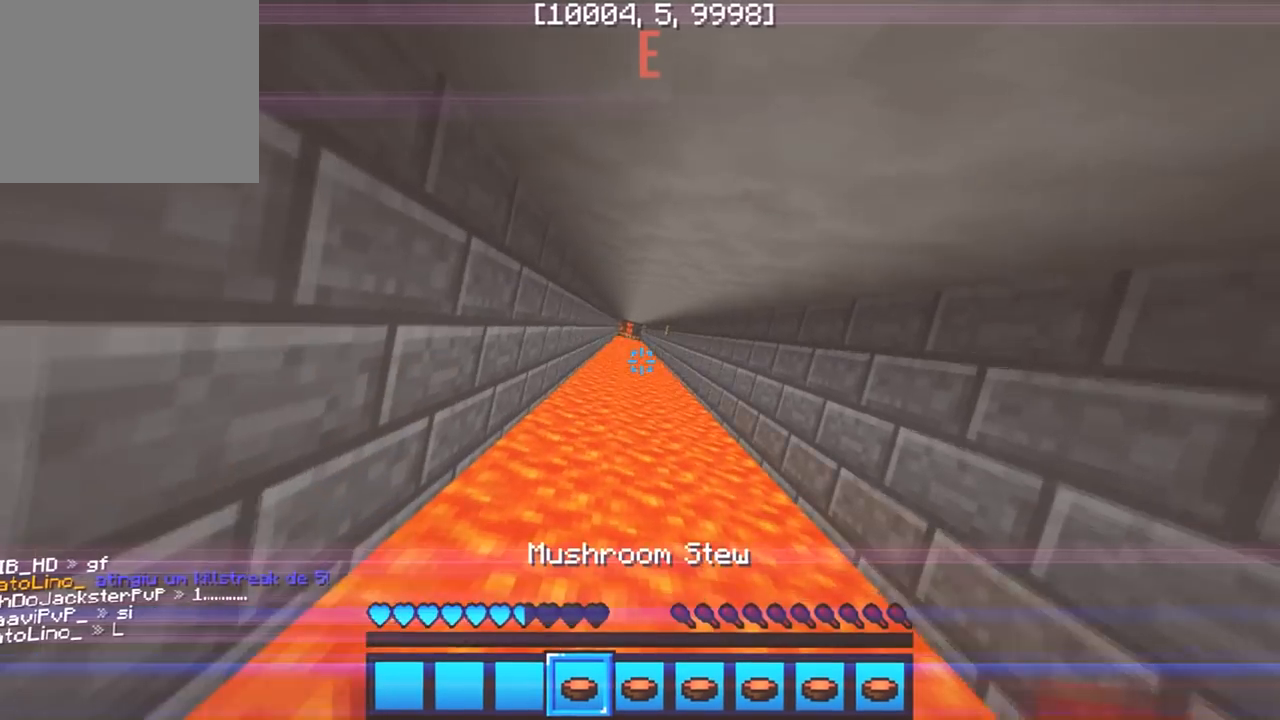
{"keys": ["w"], "events": []}
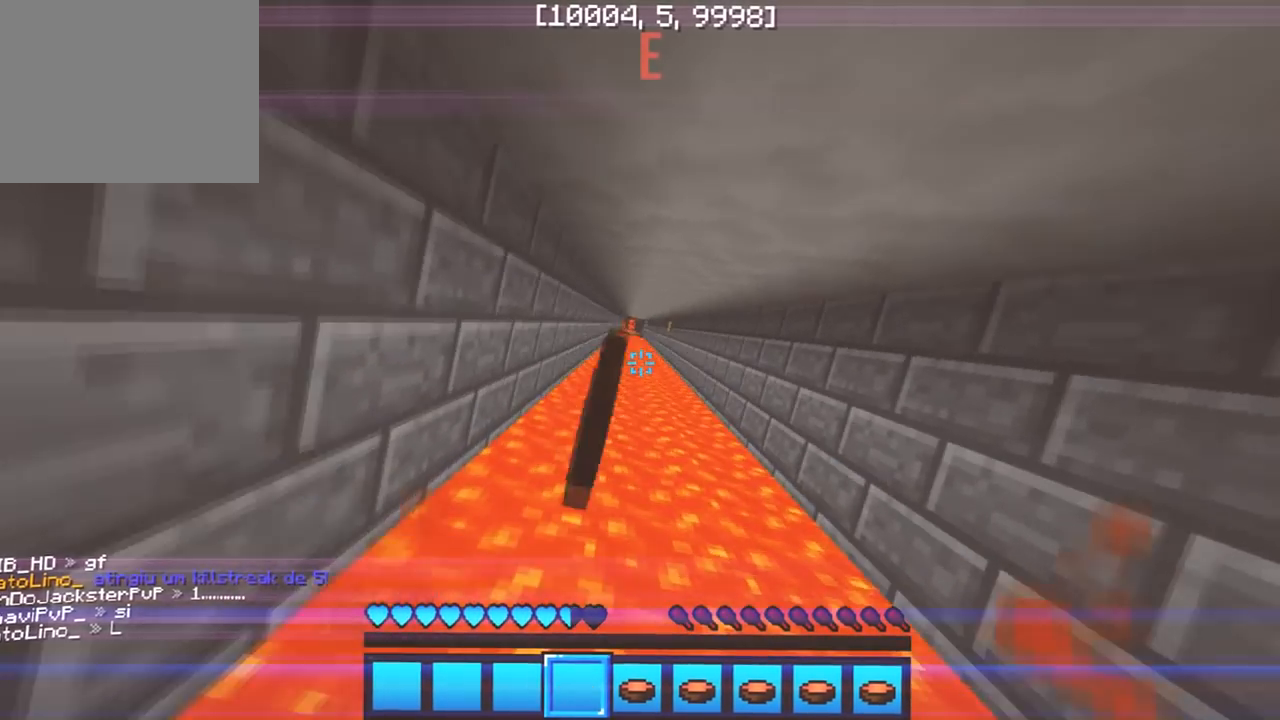
{"keys": ["w"], "events": []}
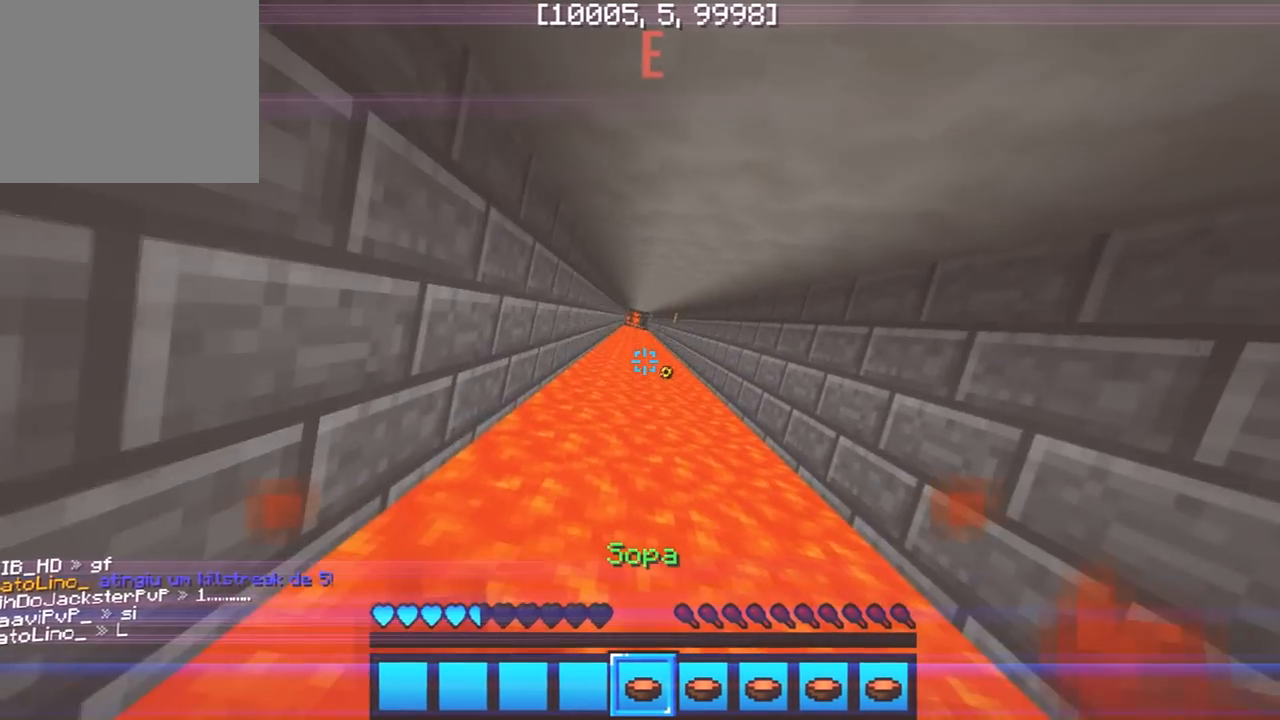
{"keys": ["w"], "events": []}
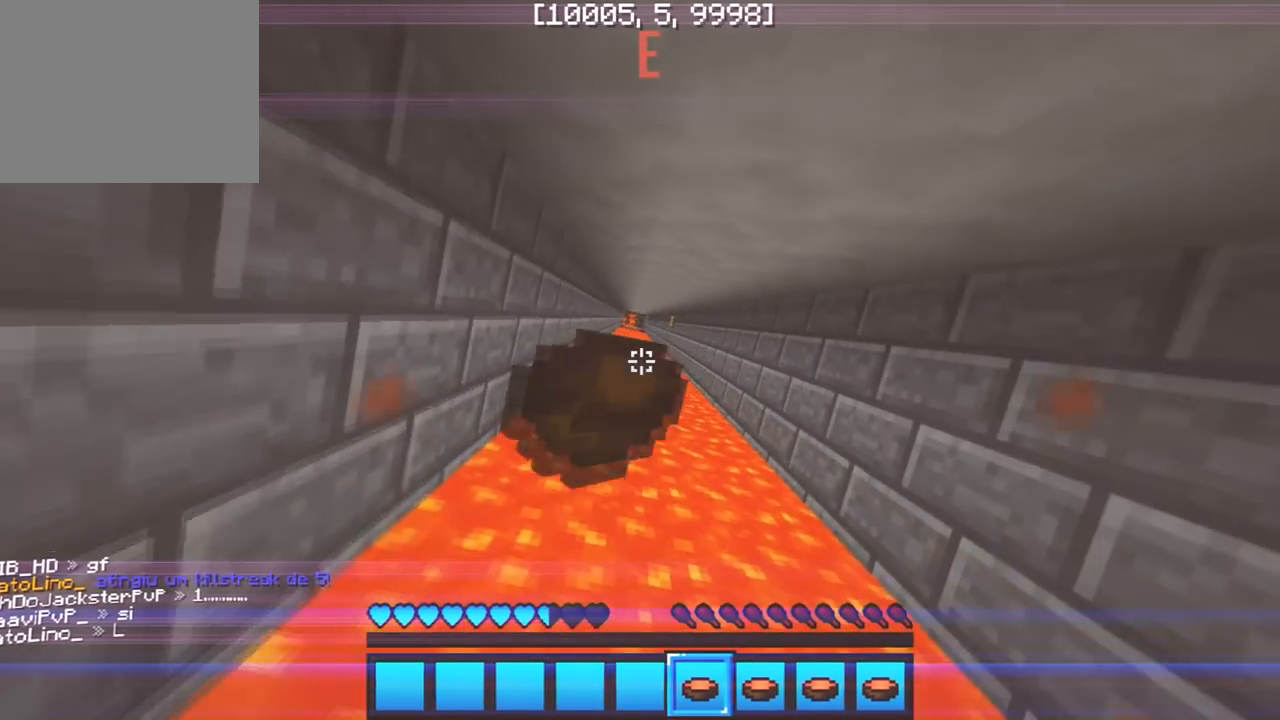
{"keys": ["w"], "events": []}
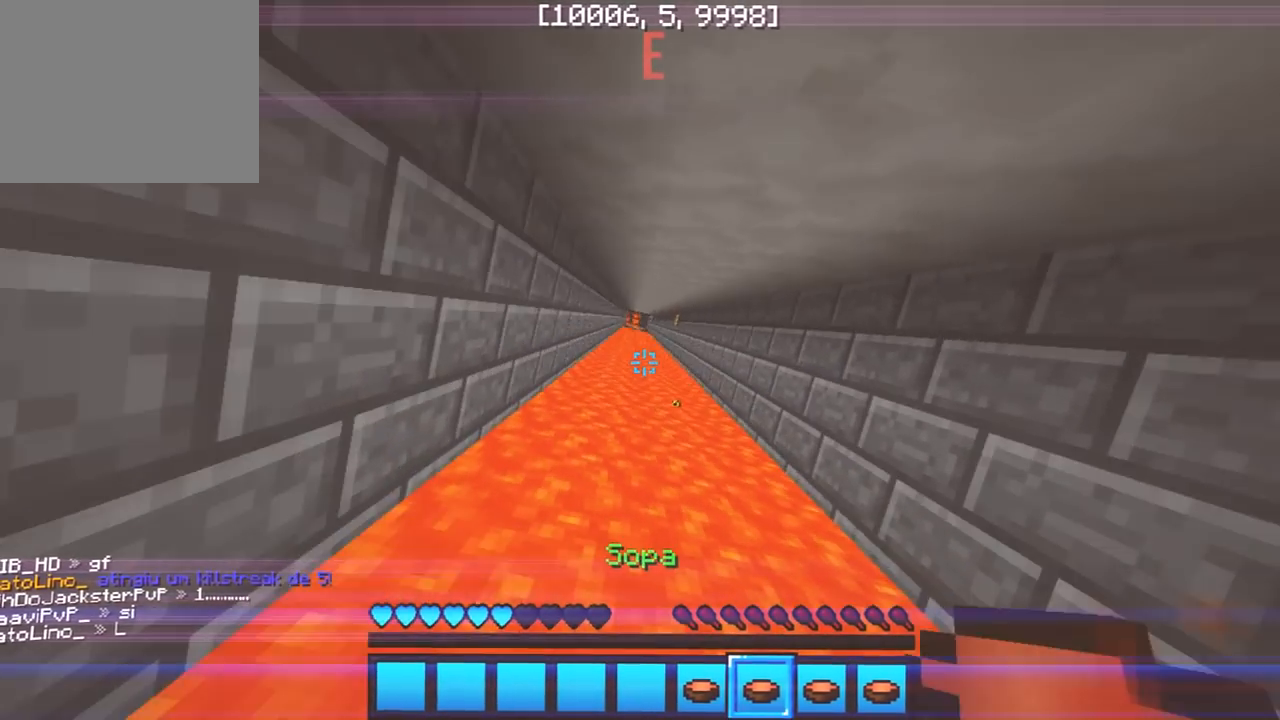
{"keys": ["w"], "events": []}
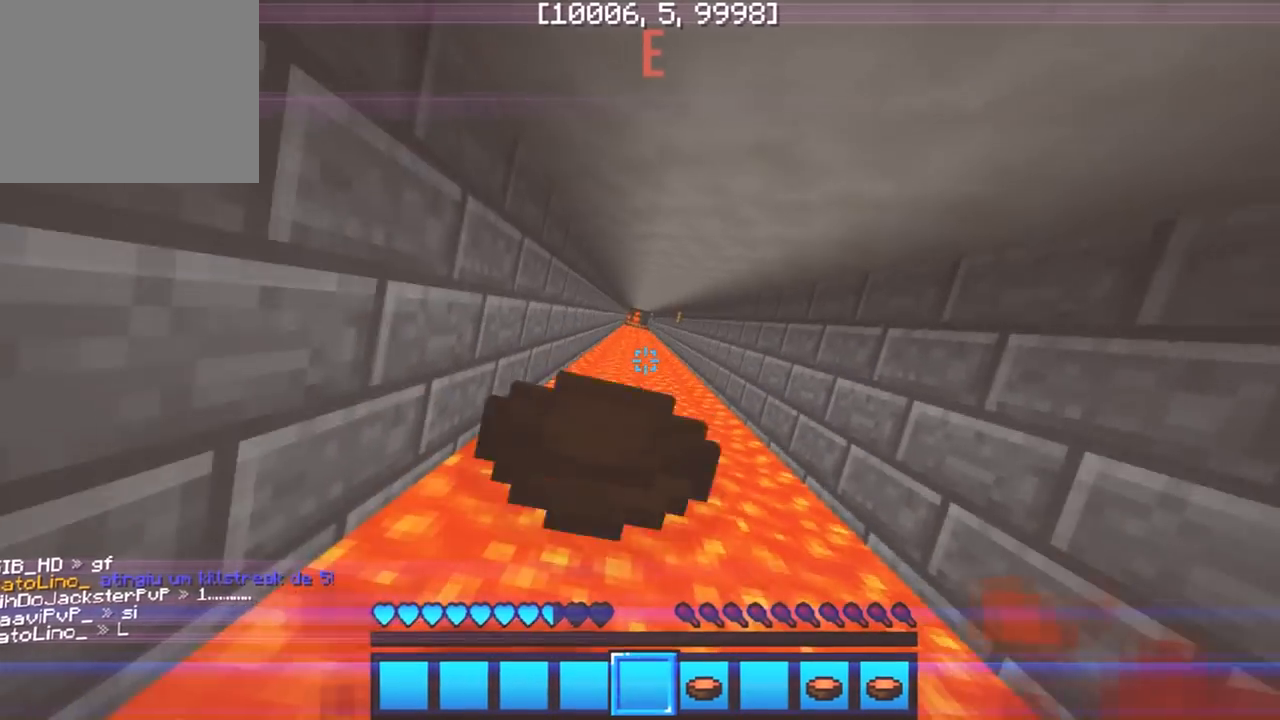
{"keys": ["w"], "events": []}
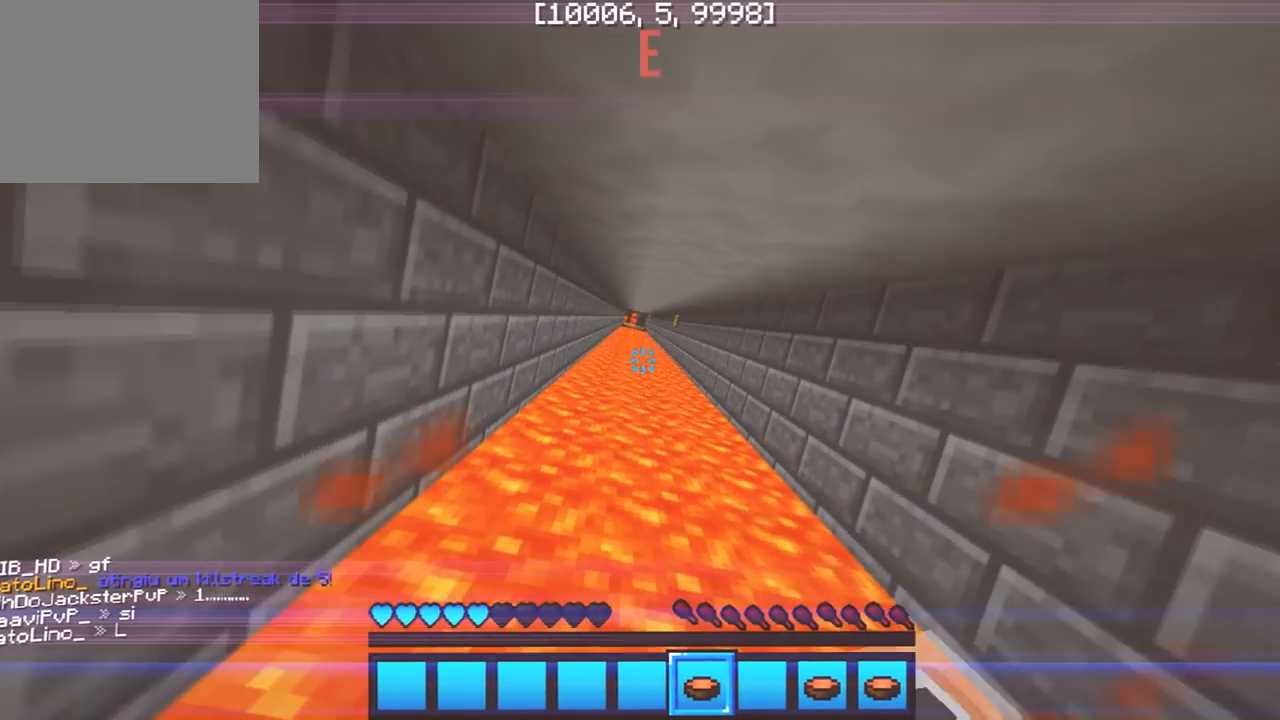
{"keys": ["w"], "events": []}
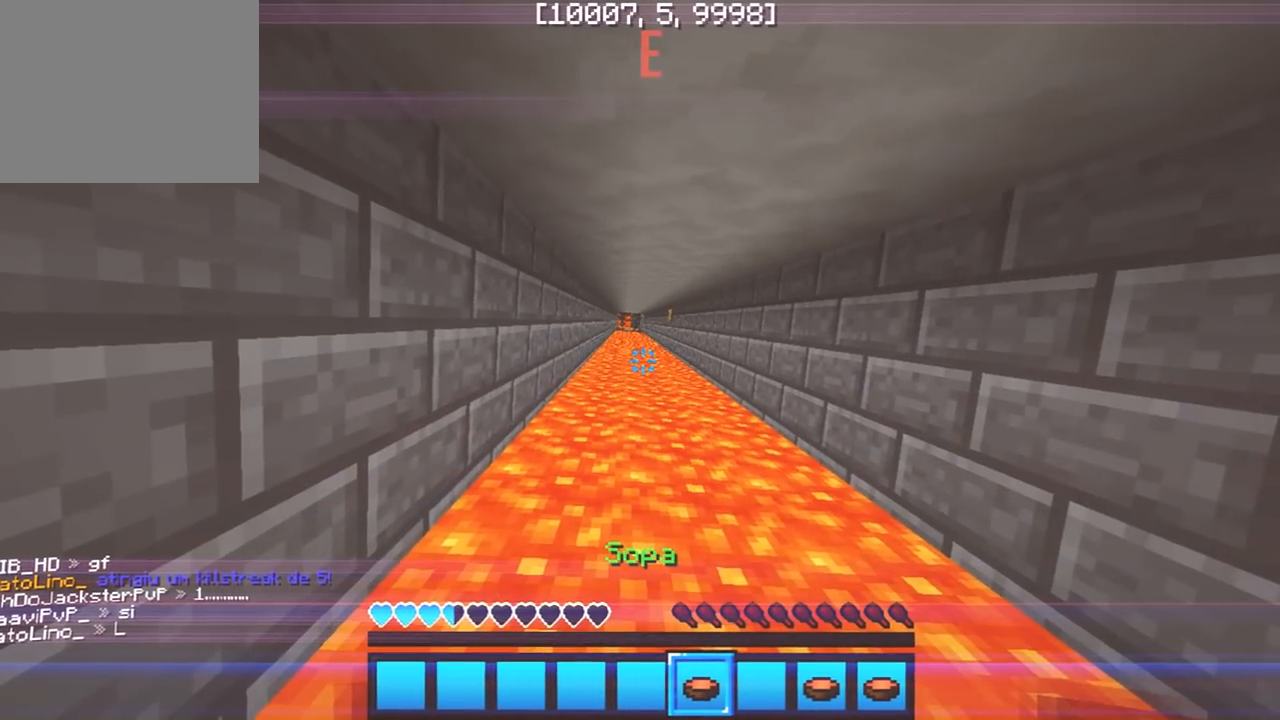
{"keys": ["w"], "events": []}
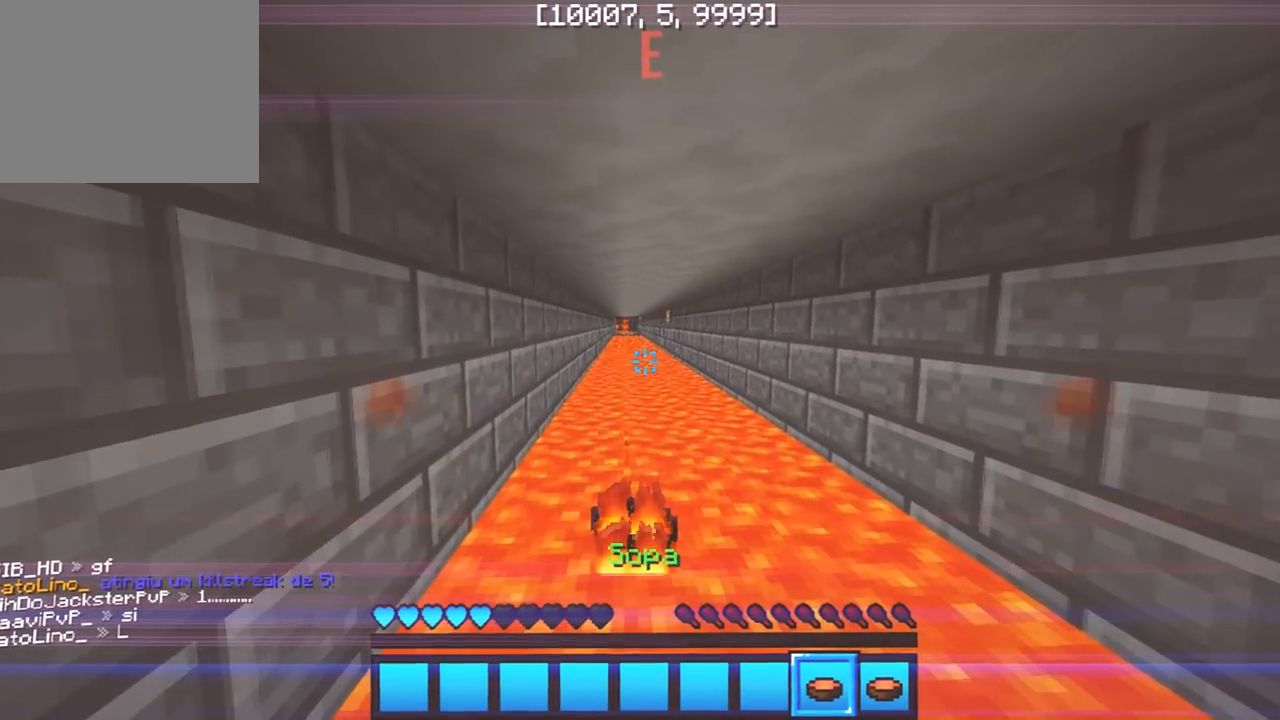
{"keys": ["w"], "events": []}
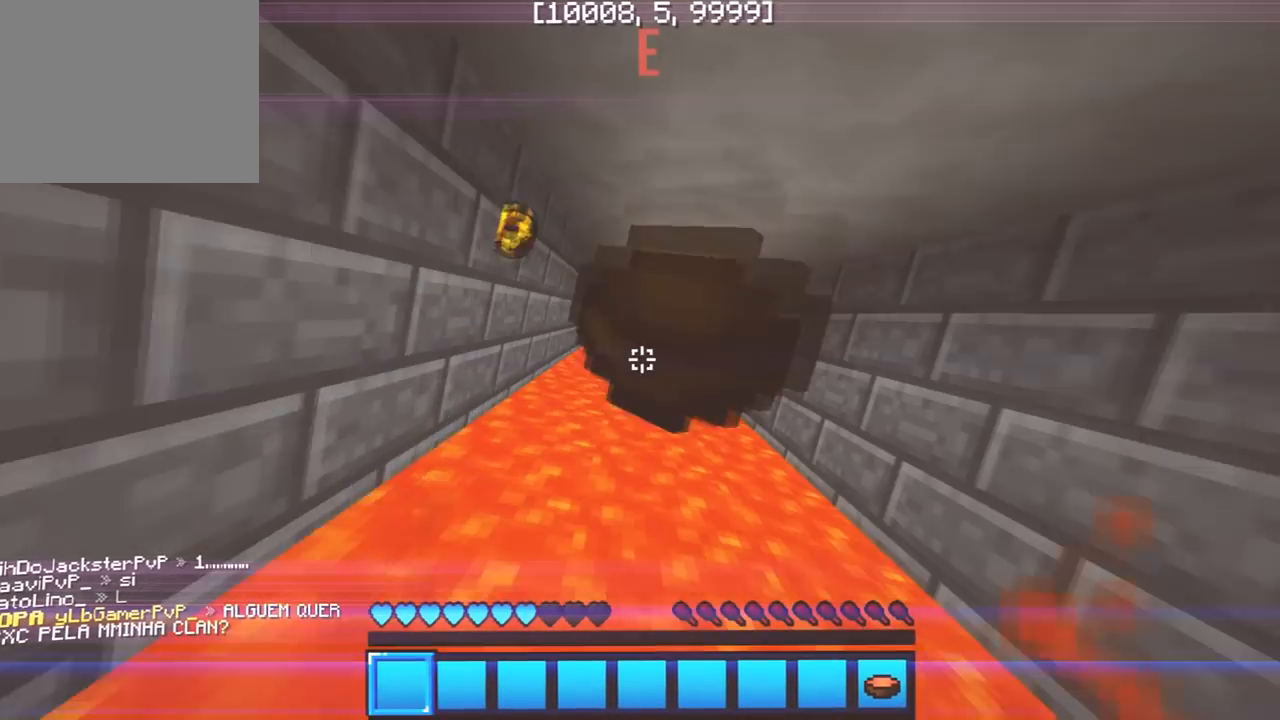
{"keys": ["w"], "events": []}